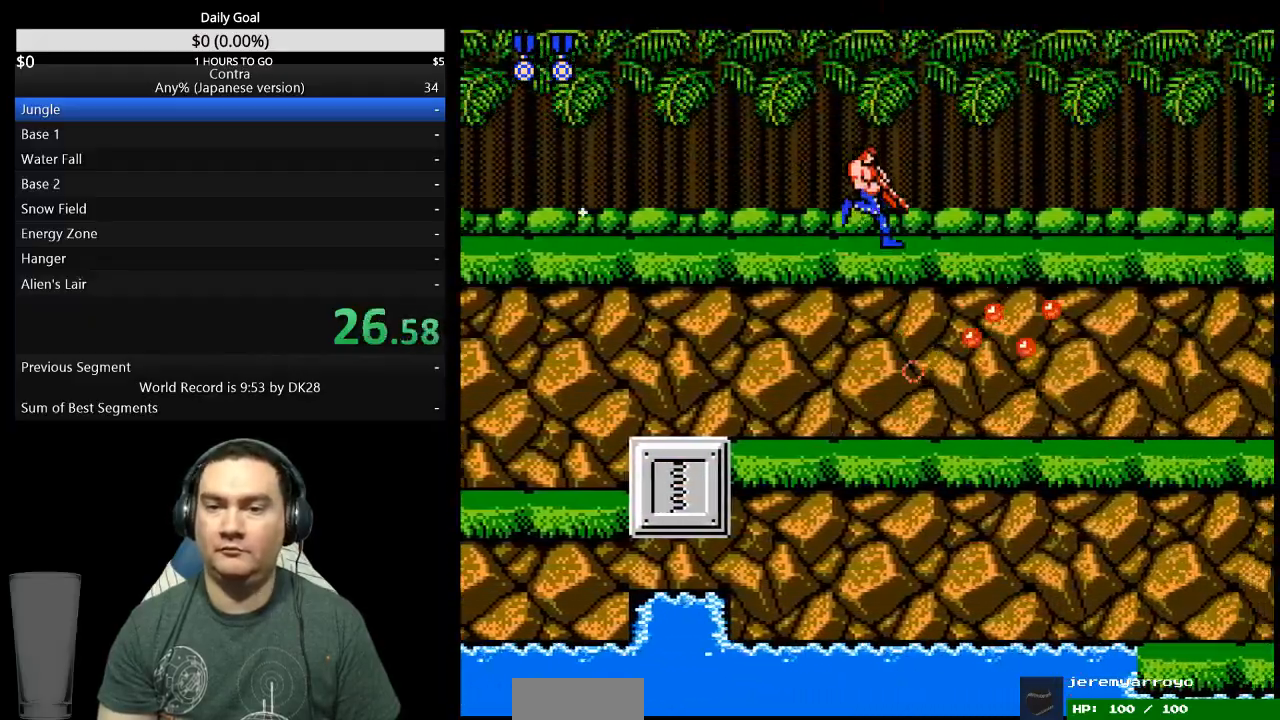
Gameplay with a controller (Nintendo layout); each line is a JSON object with the inputs held at the frame after it. "events" lists button and stick changes between this image and that frame as [ms after this image, input, new state], when the widget could be followed in between. Not read: B L3 R3.
{"buttons": ["DPAD_DOWN", "DPAD_RIGHT"], "events": []}
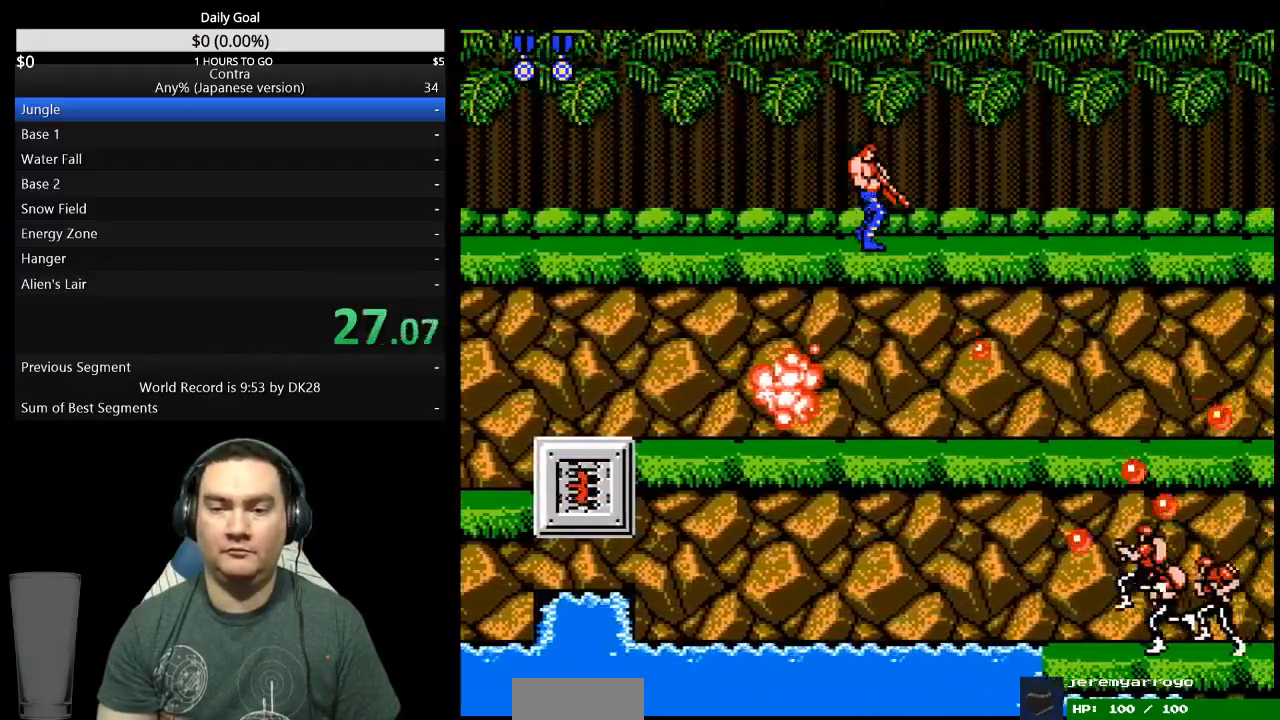
{"buttons": ["DPAD_DOWN", "DPAD_RIGHT"], "events": []}
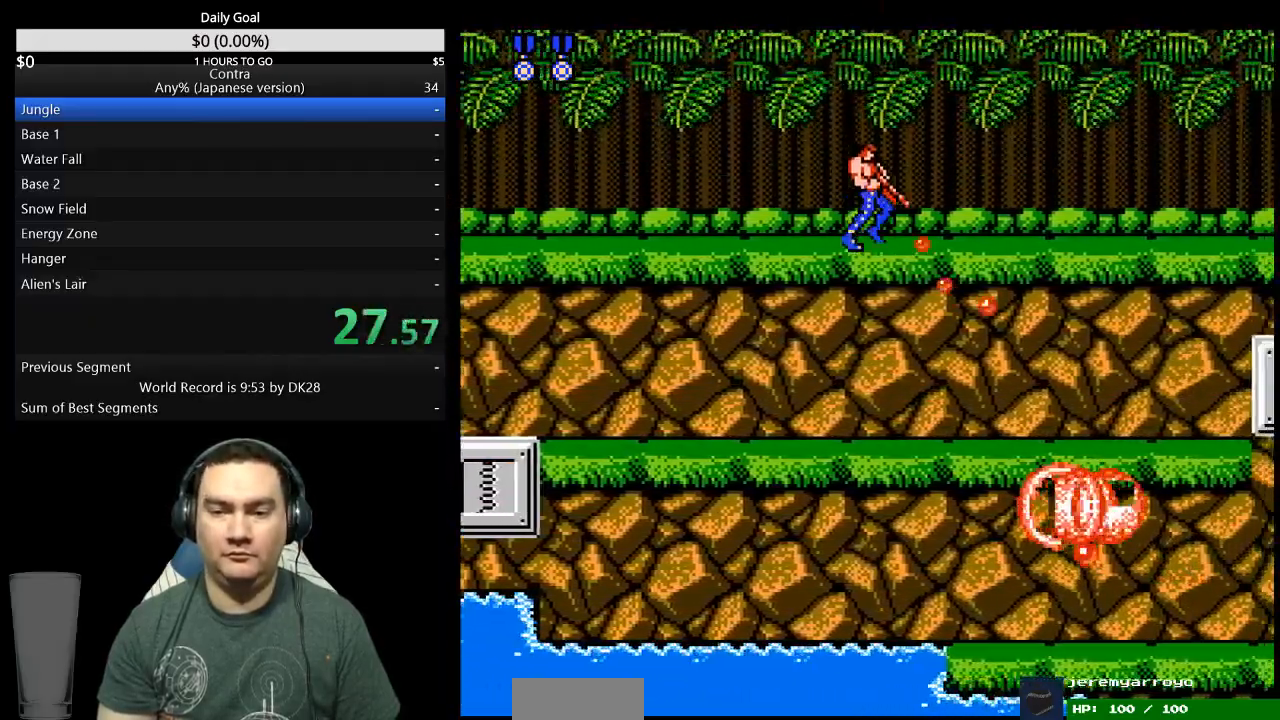
{"buttons": ["DPAD_DOWN", "DPAD_RIGHT"], "events": []}
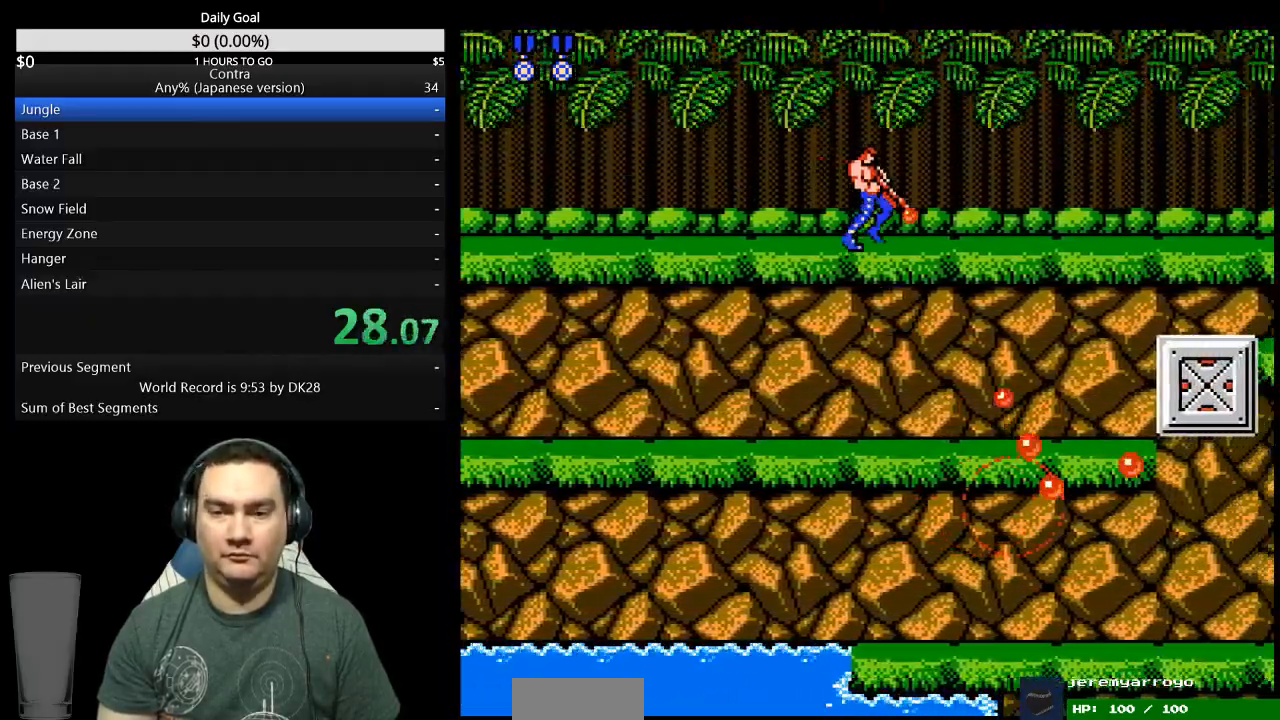
{"buttons": ["DPAD_DOWN", "DPAD_RIGHT"], "events": []}
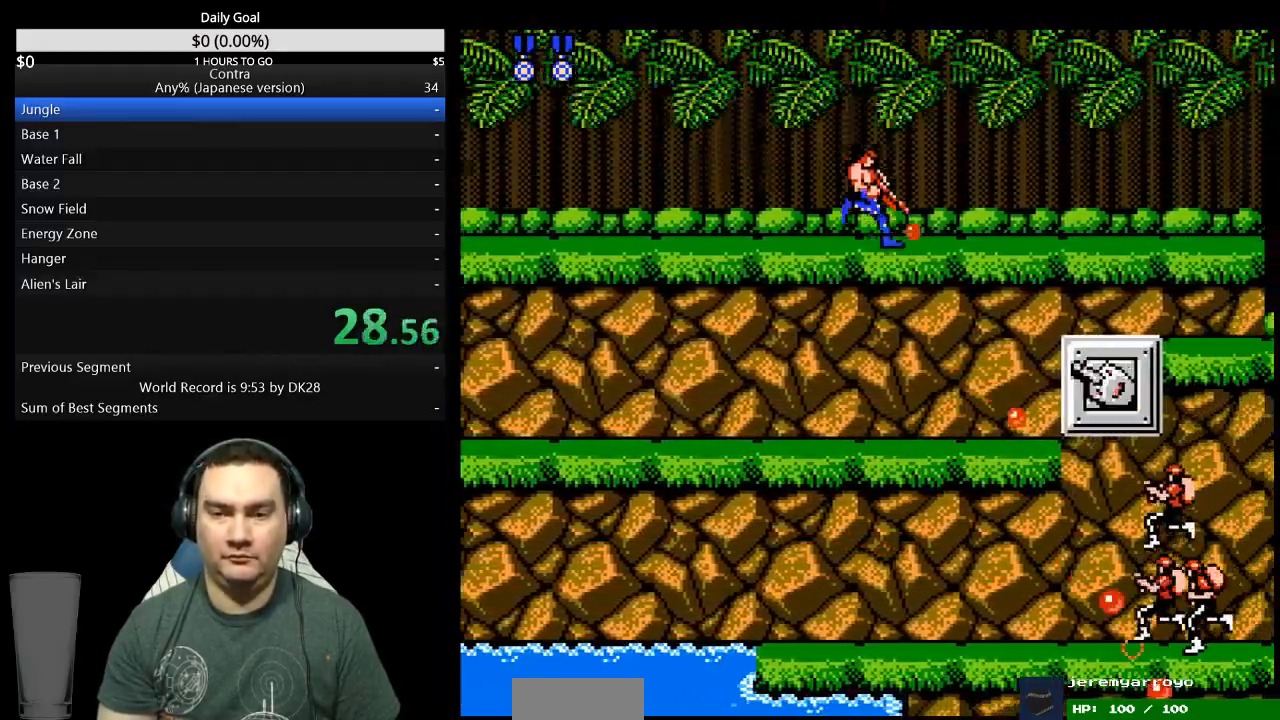
{"buttons": ["DPAD_DOWN", "DPAD_RIGHT"], "events": []}
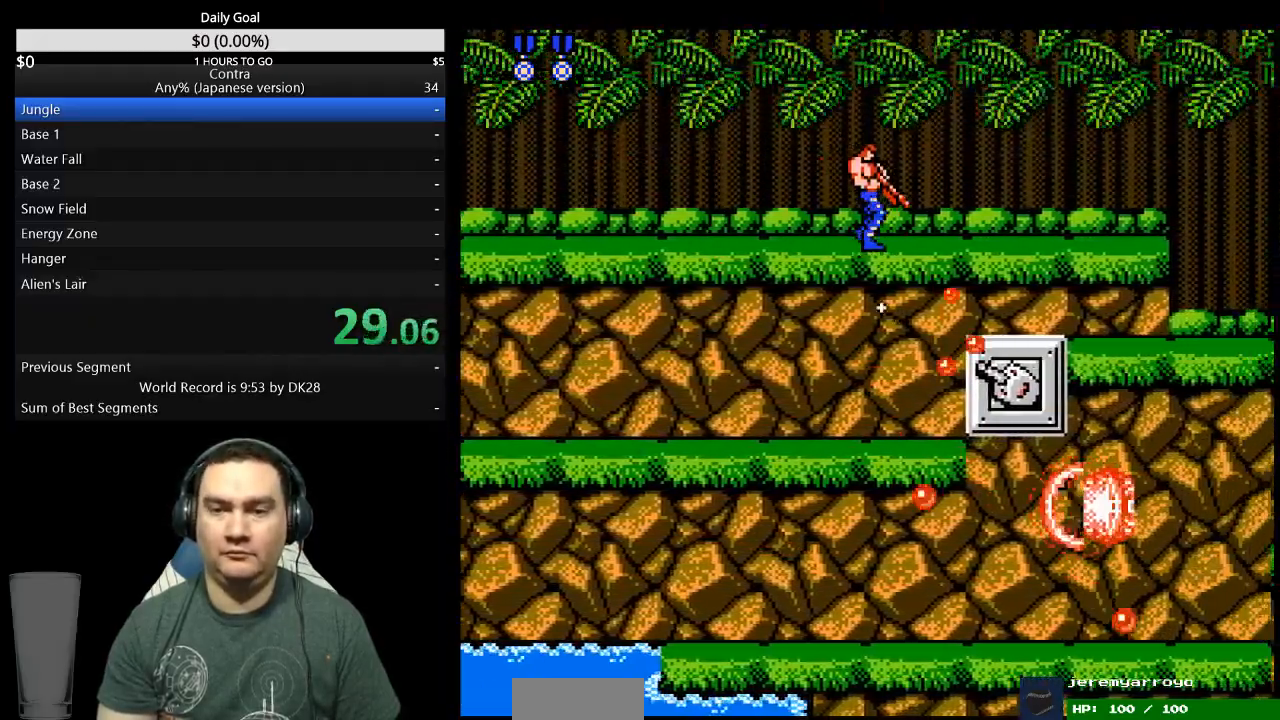
{"buttons": ["DPAD_DOWN", "DPAD_RIGHT"], "events": []}
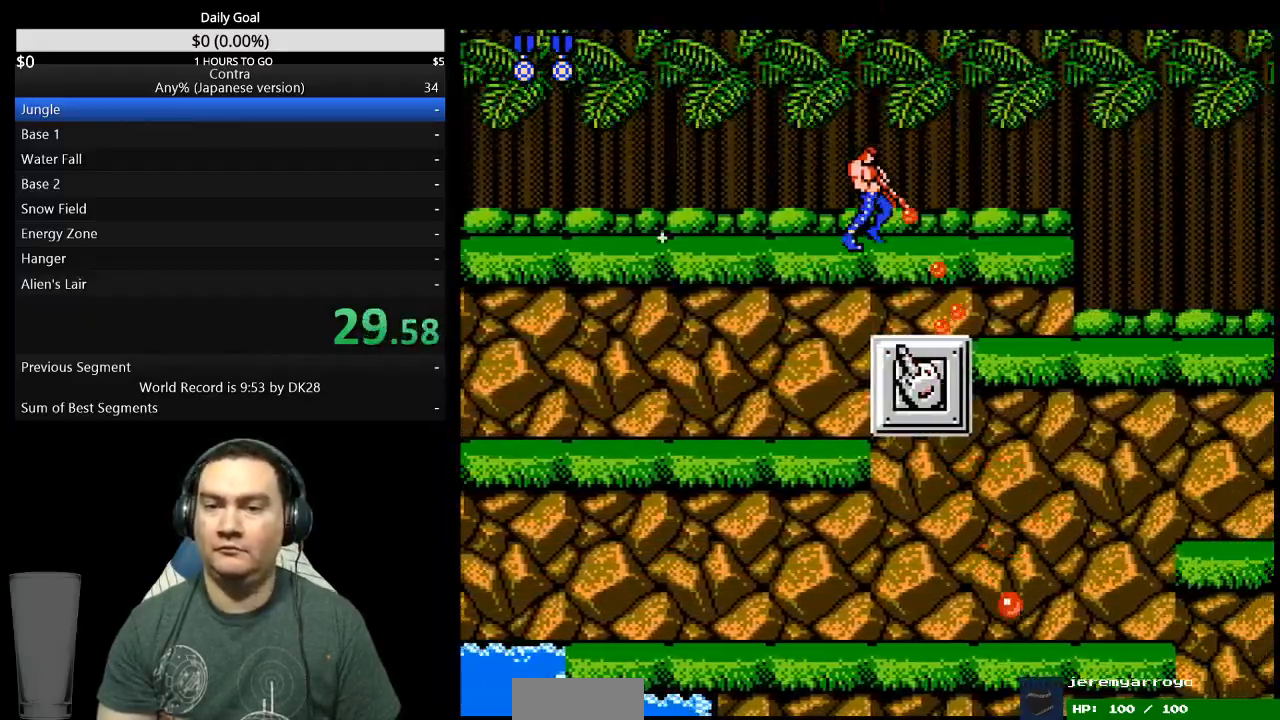
{"buttons": ["DPAD_DOWN", "DPAD_RIGHT"], "events": []}
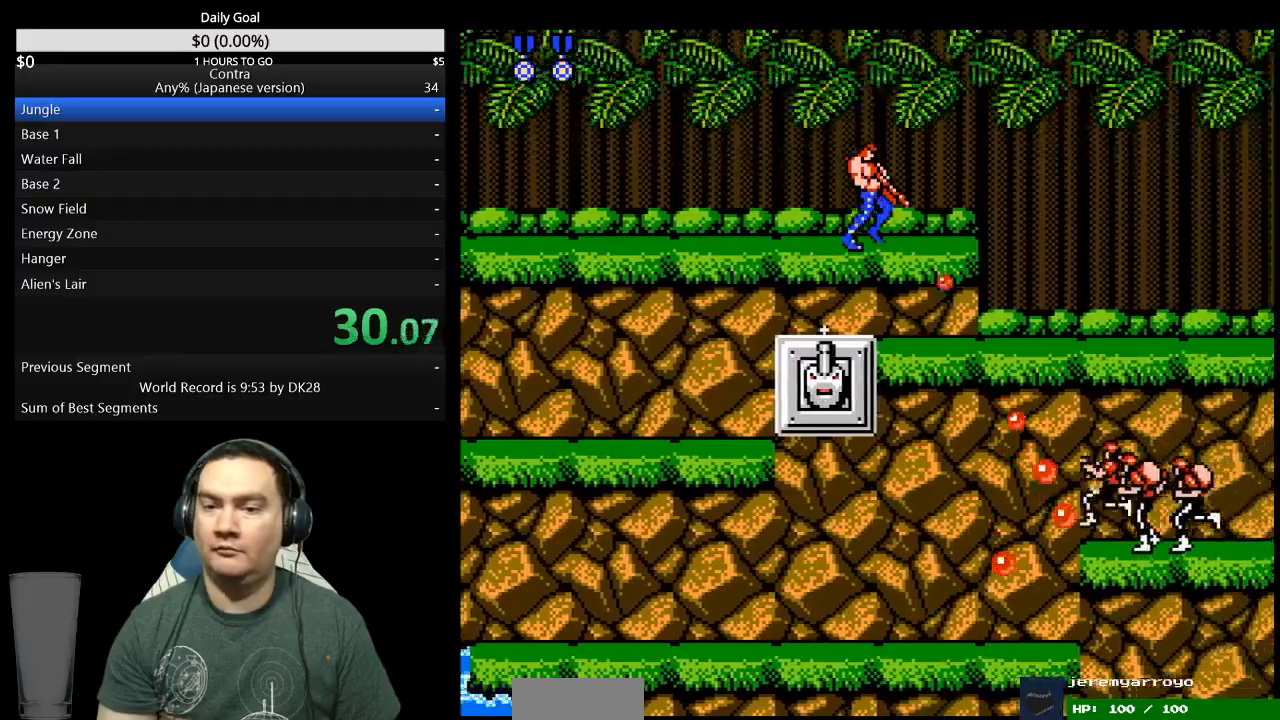
{"buttons": ["DPAD_DOWN", "DPAD_RIGHT"], "events": []}
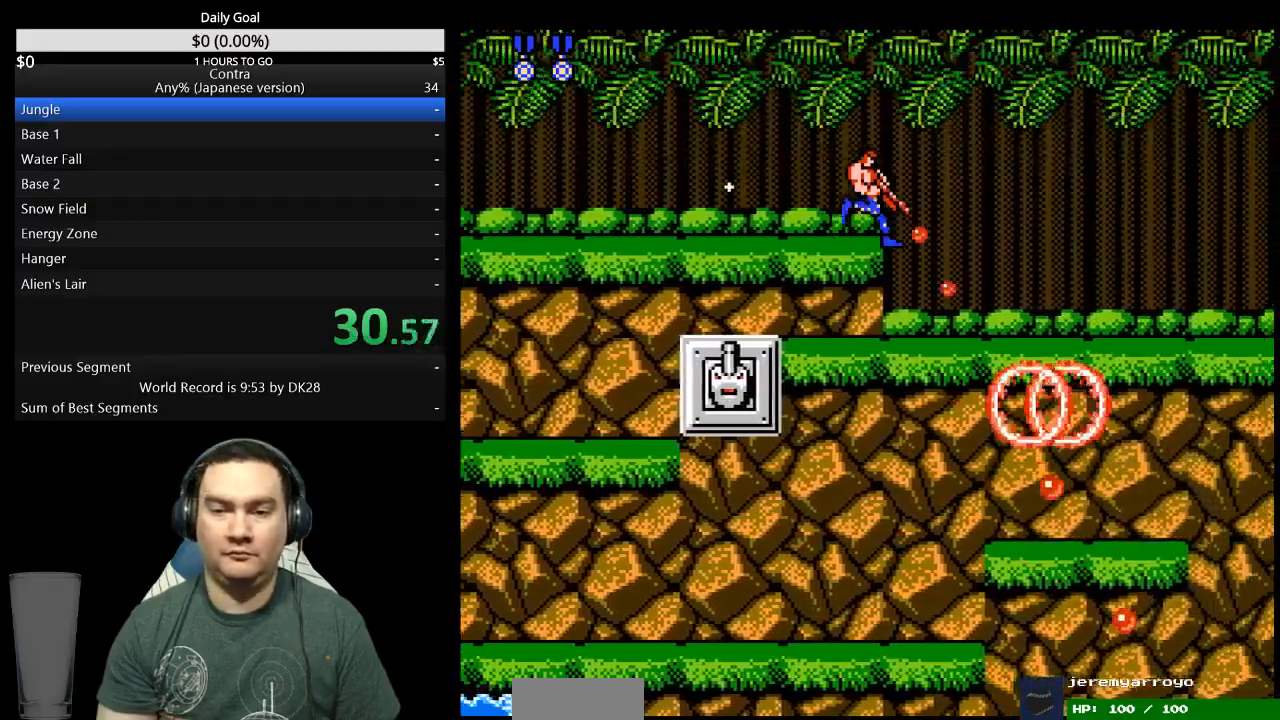
{"buttons": ["DPAD_RIGHT"], "events": [[67, "DPAD_DOWN", "up"]]}
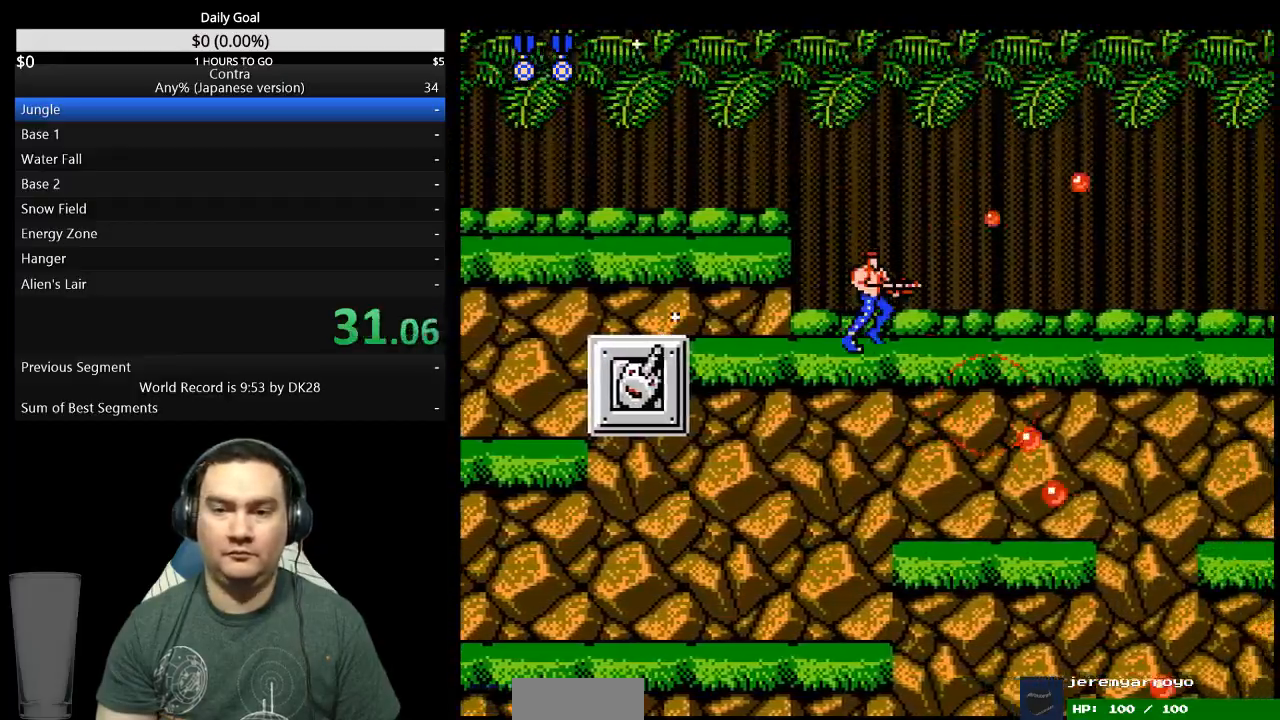
{"buttons": ["DPAD_DOWN", "DPAD_RIGHT"], "events": [[300, "DPAD_DOWN", "down"]]}
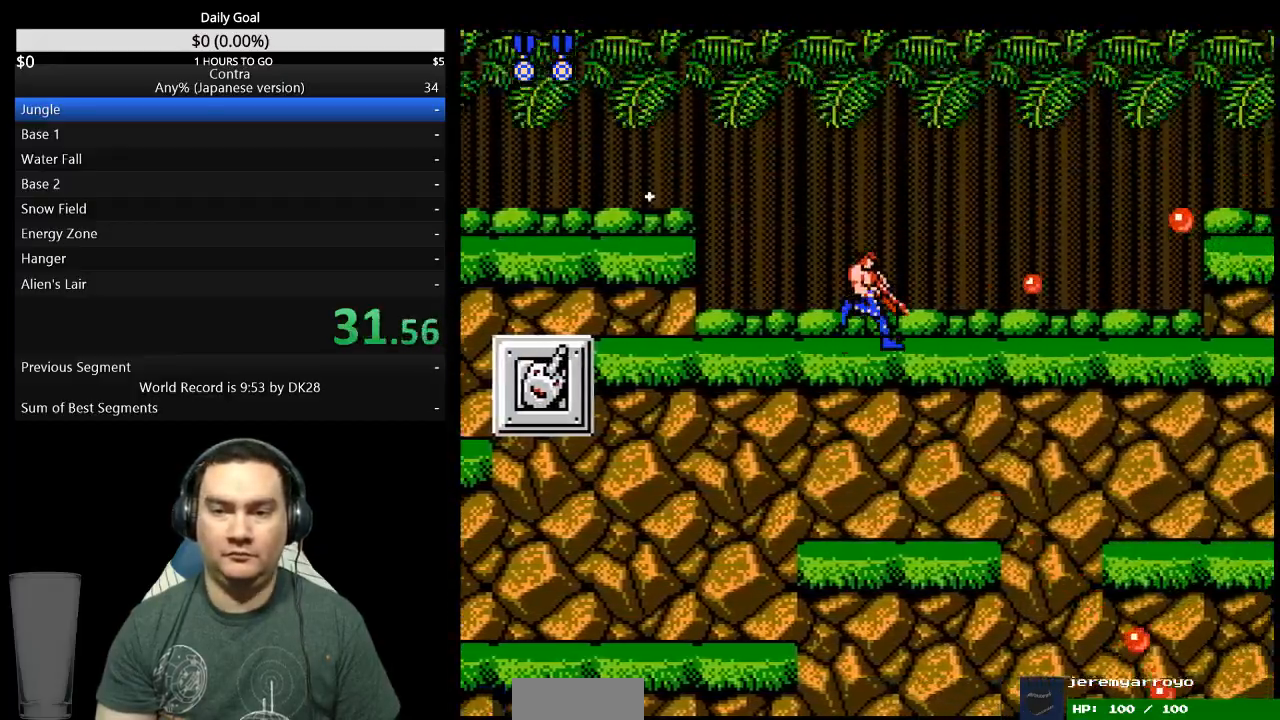
{"buttons": ["DPAD_DOWN", "DPAD_RIGHT"], "events": []}
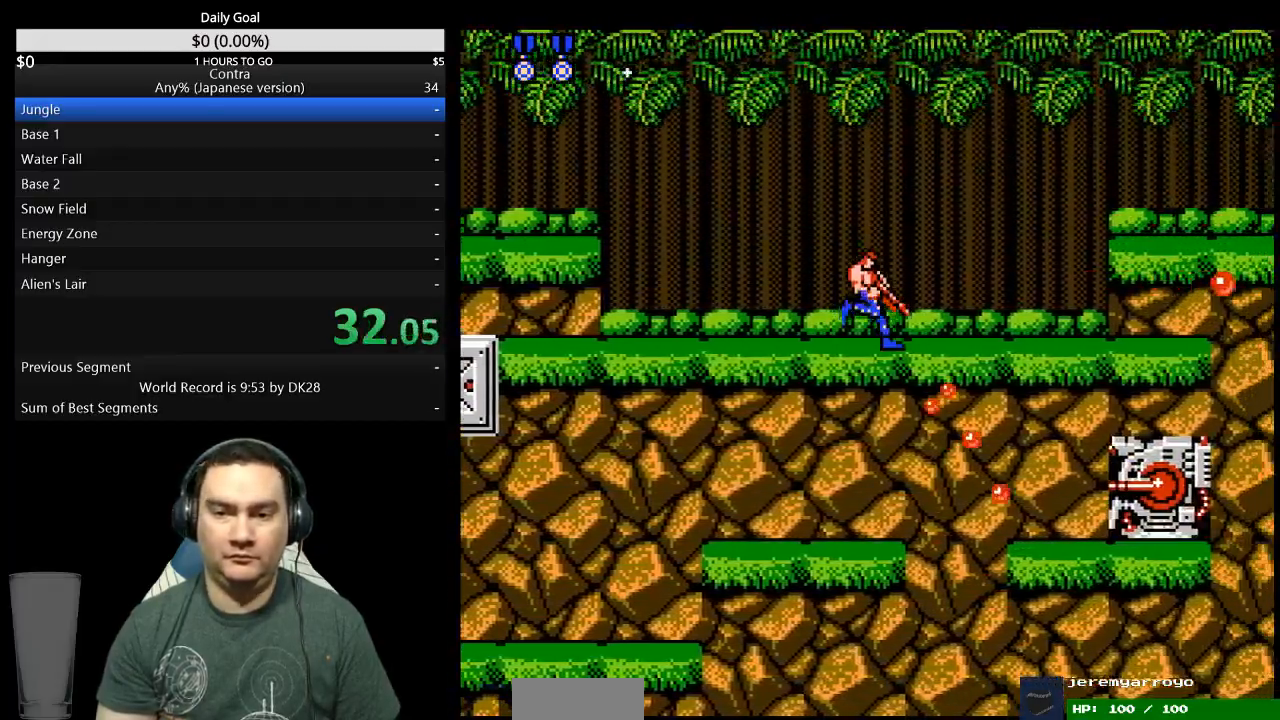
{"buttons": ["DPAD_DOWN", "DPAD_RIGHT"], "events": []}
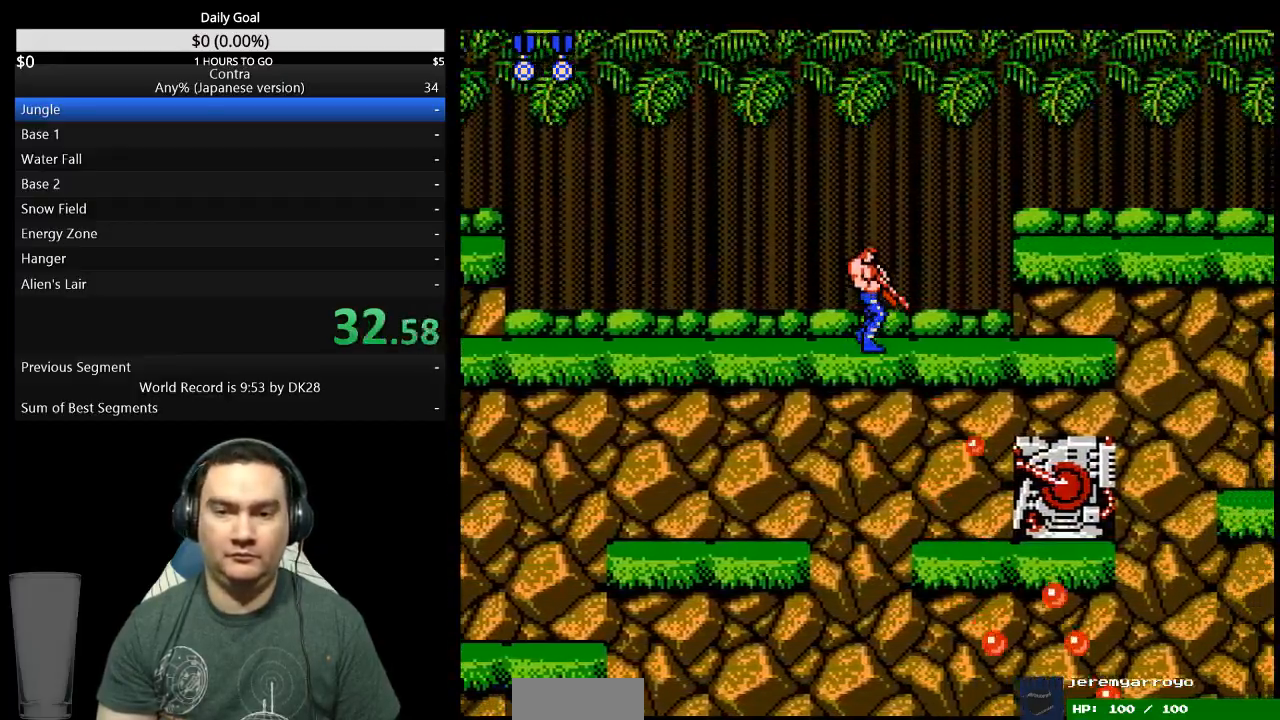
{"buttons": ["DPAD_DOWN", "DPAD_RIGHT"], "events": [[467, "A", "down"], [500, "A", "up"]]}
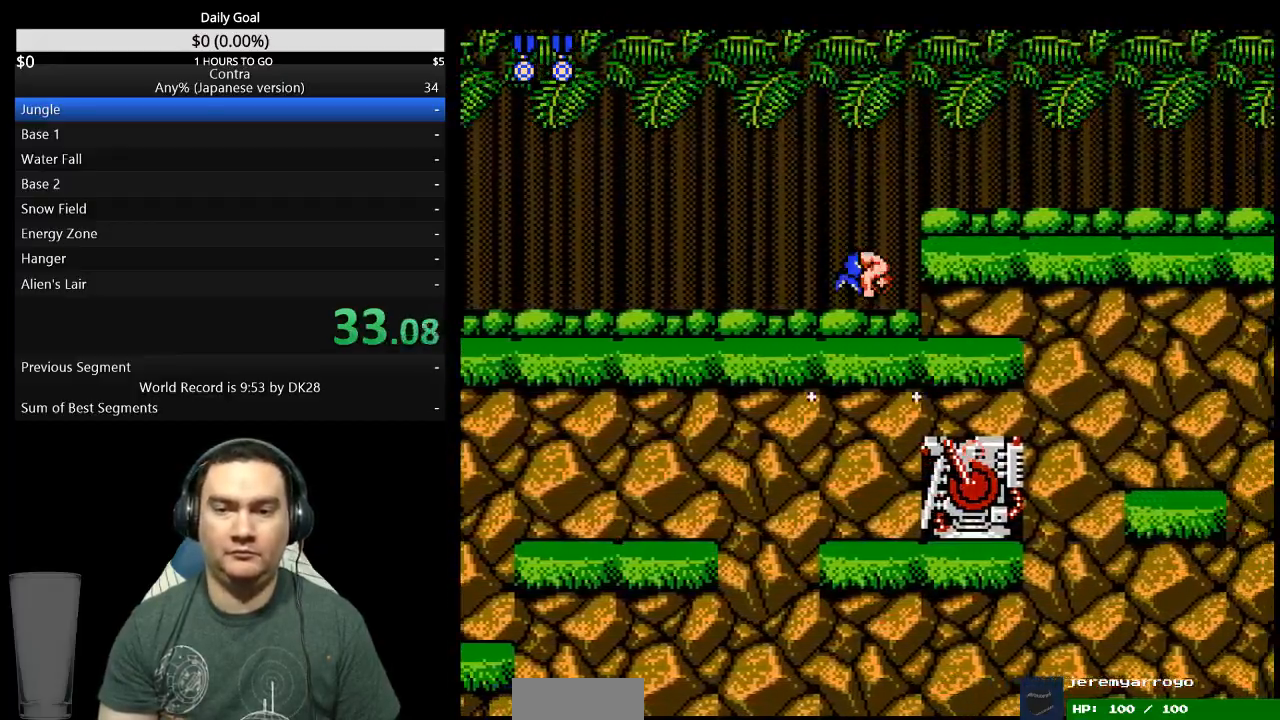
{"buttons": ["DPAD_RIGHT"], "events": [[100, "DPAD_DOWN", "up"], [133, "DPAD_RIGHT", "up"], [300, "DPAD_RIGHT", "down"]]}
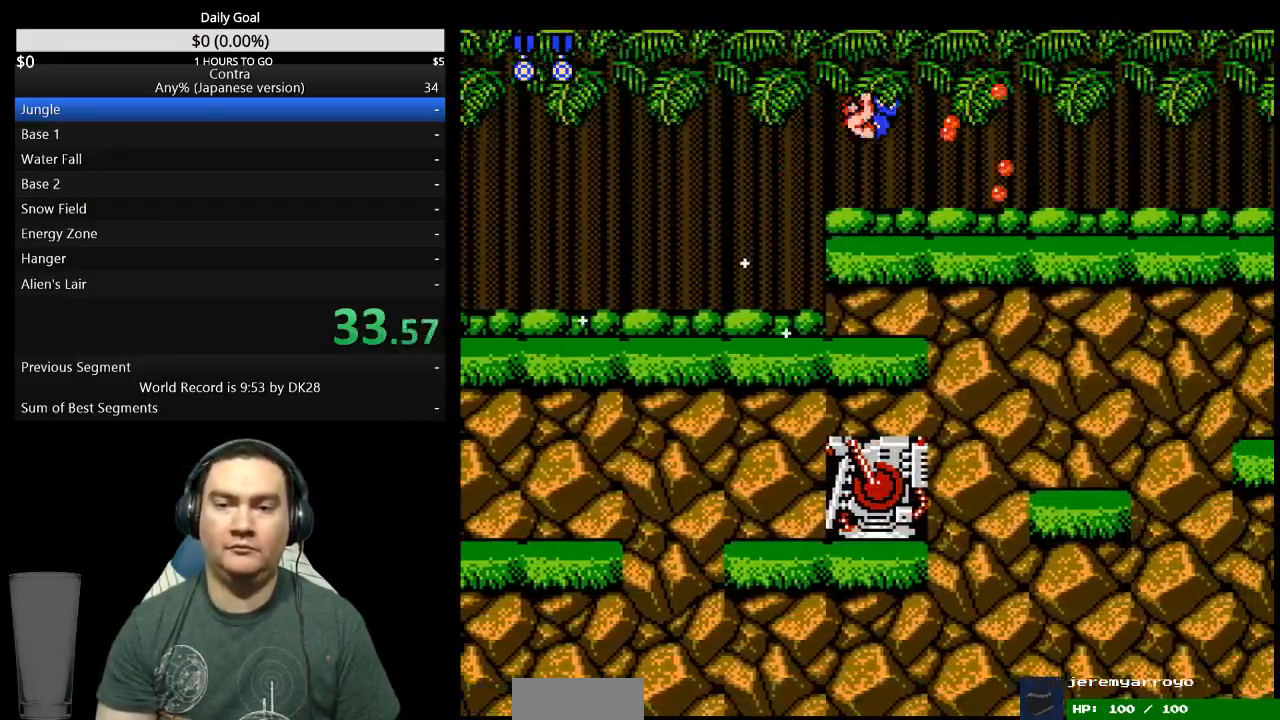
{"buttons": ["DPAD_RIGHT"]}
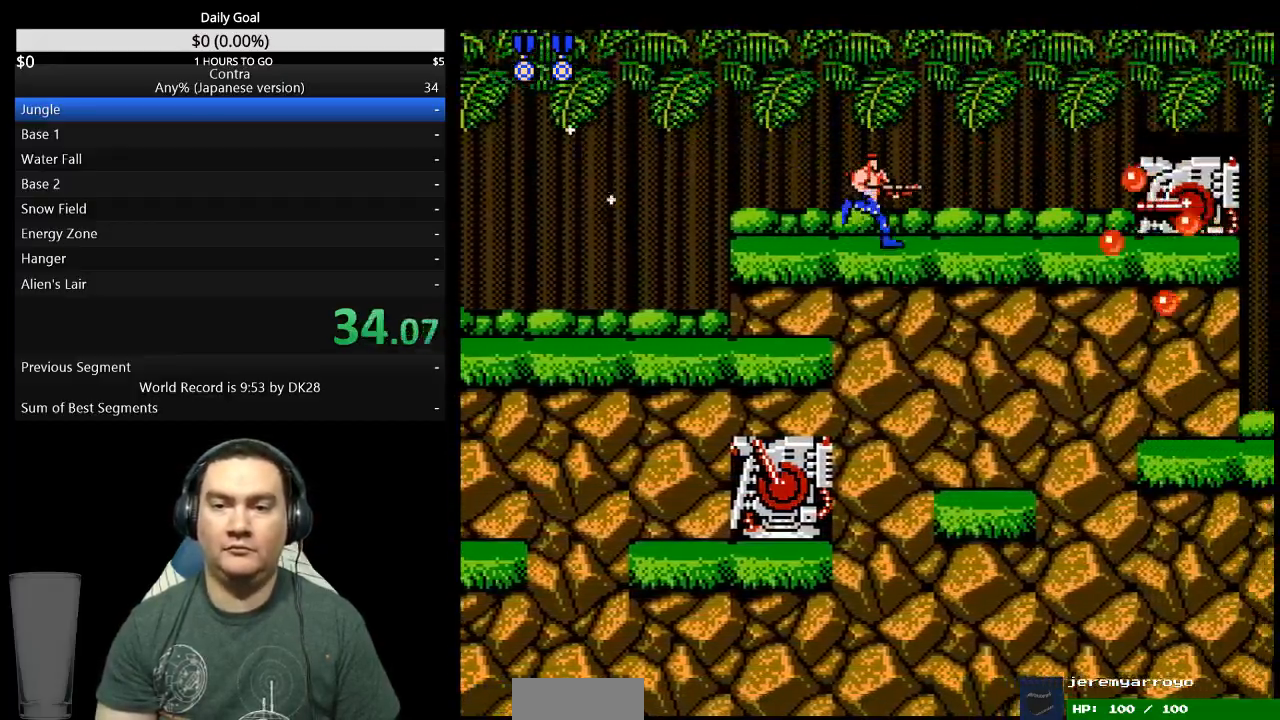
{"buttons": ["DPAD_RIGHT"], "events": []}
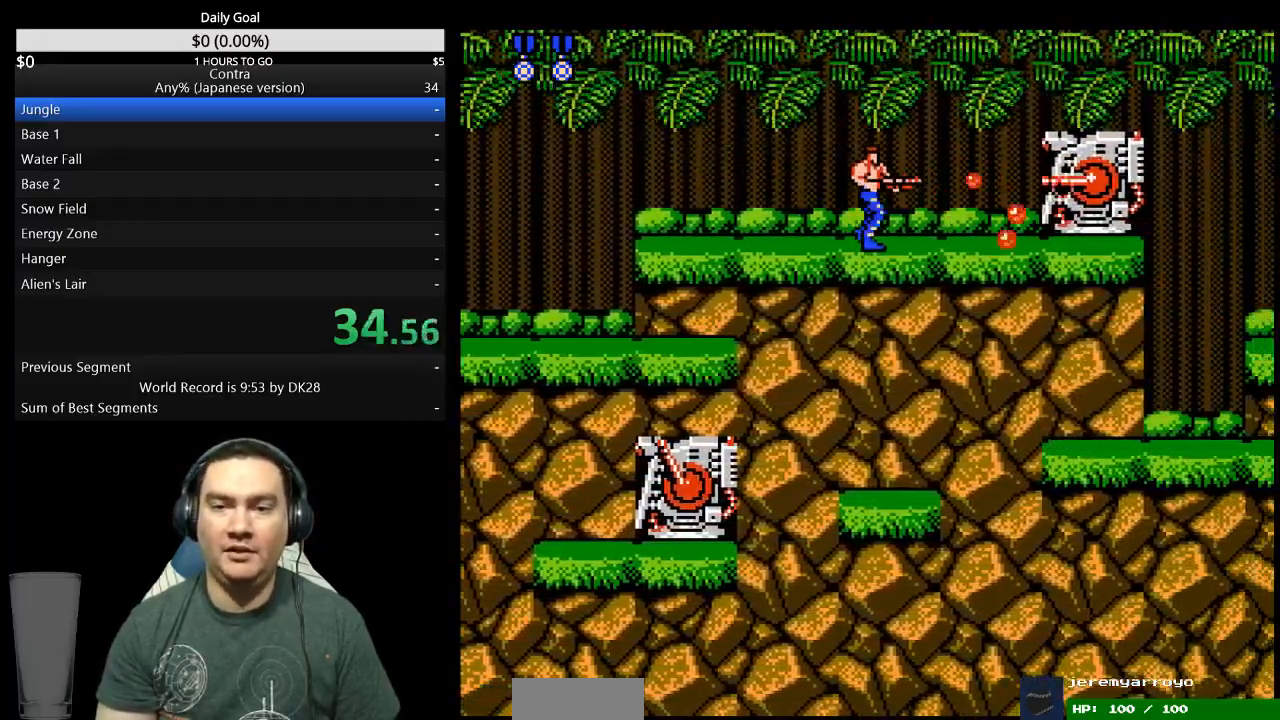
{"buttons": ["DPAD_RIGHT"], "events": []}
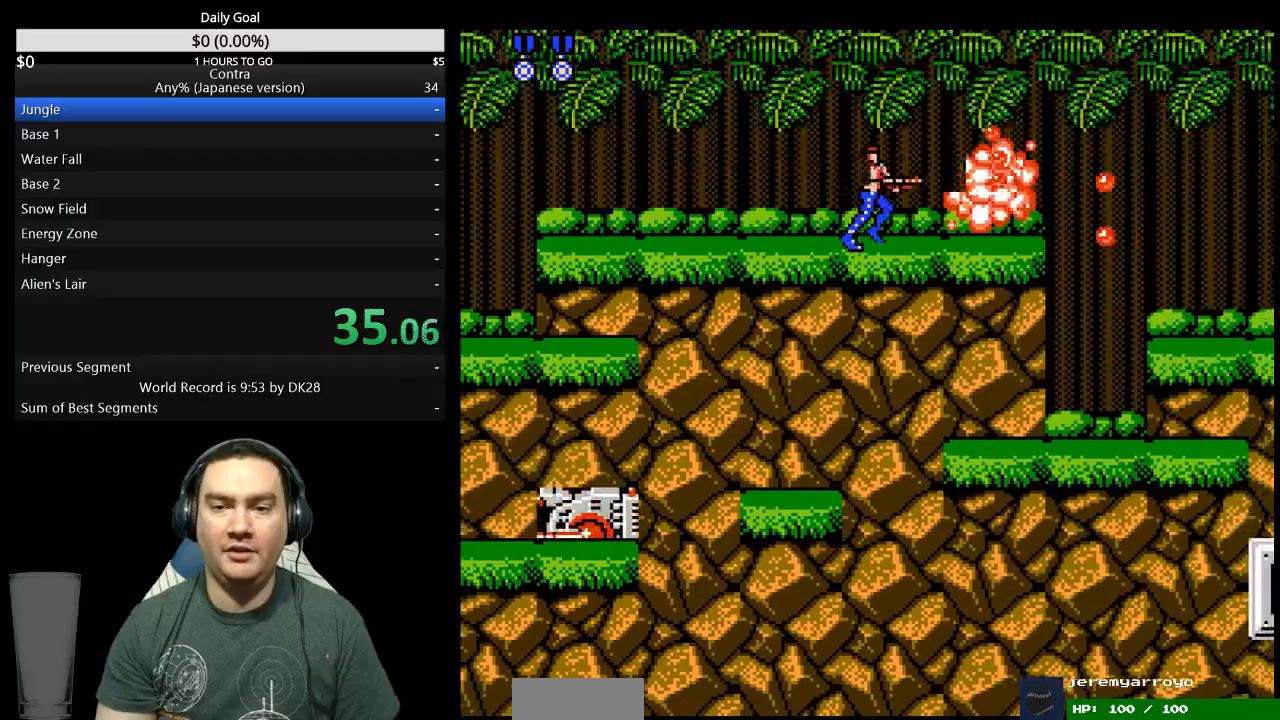
{"buttons": ["A", "DPAD_RIGHT"], "events": [[500, "A", "down"]]}
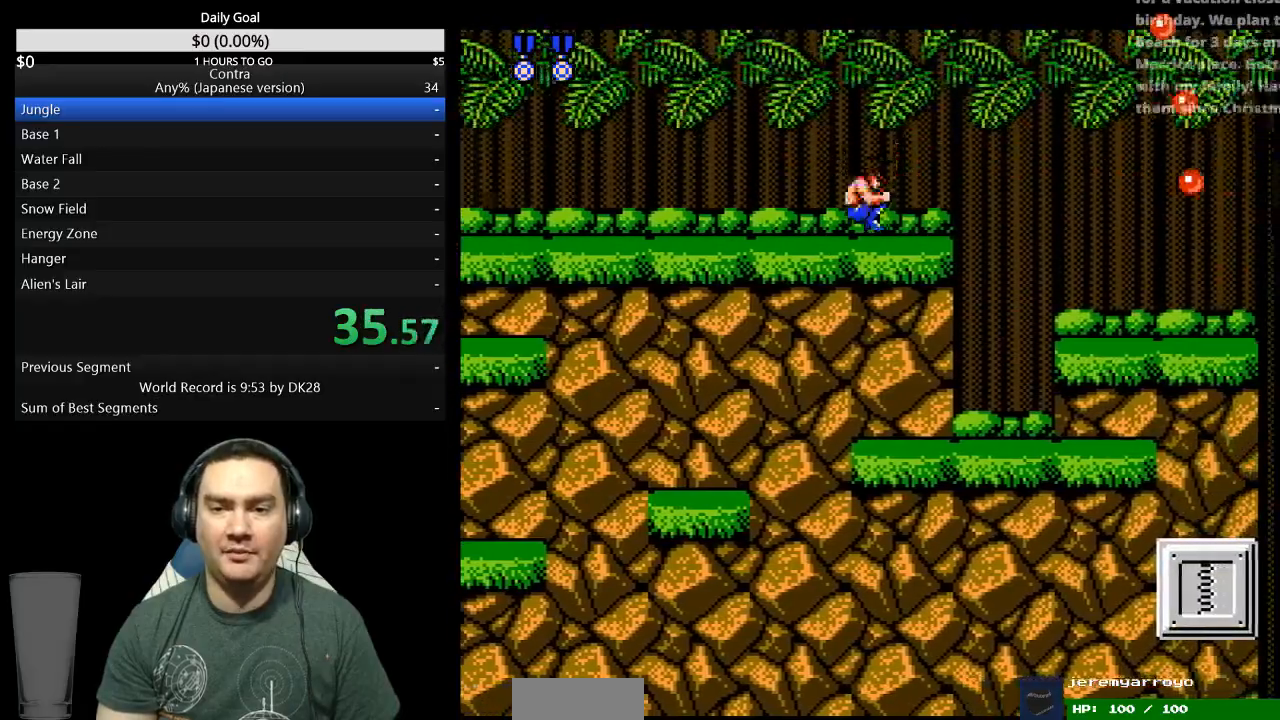
{"buttons": ["DPAD_DOWN", "DPAD_RIGHT"], "events": [[33, "DPAD_DOWN", "down"], [67, "A", "up"]]}
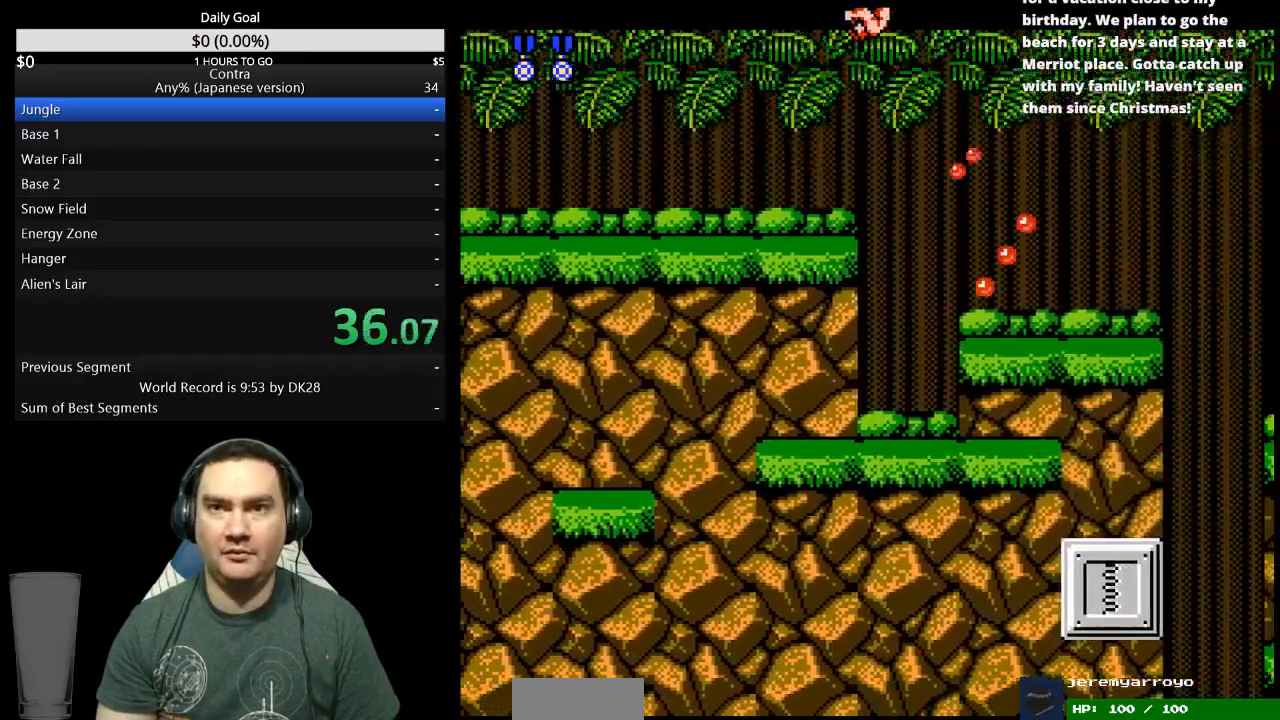
{"buttons": ["DPAD_RIGHT"], "events": [[467, "DPAD_DOWN", "up"]]}
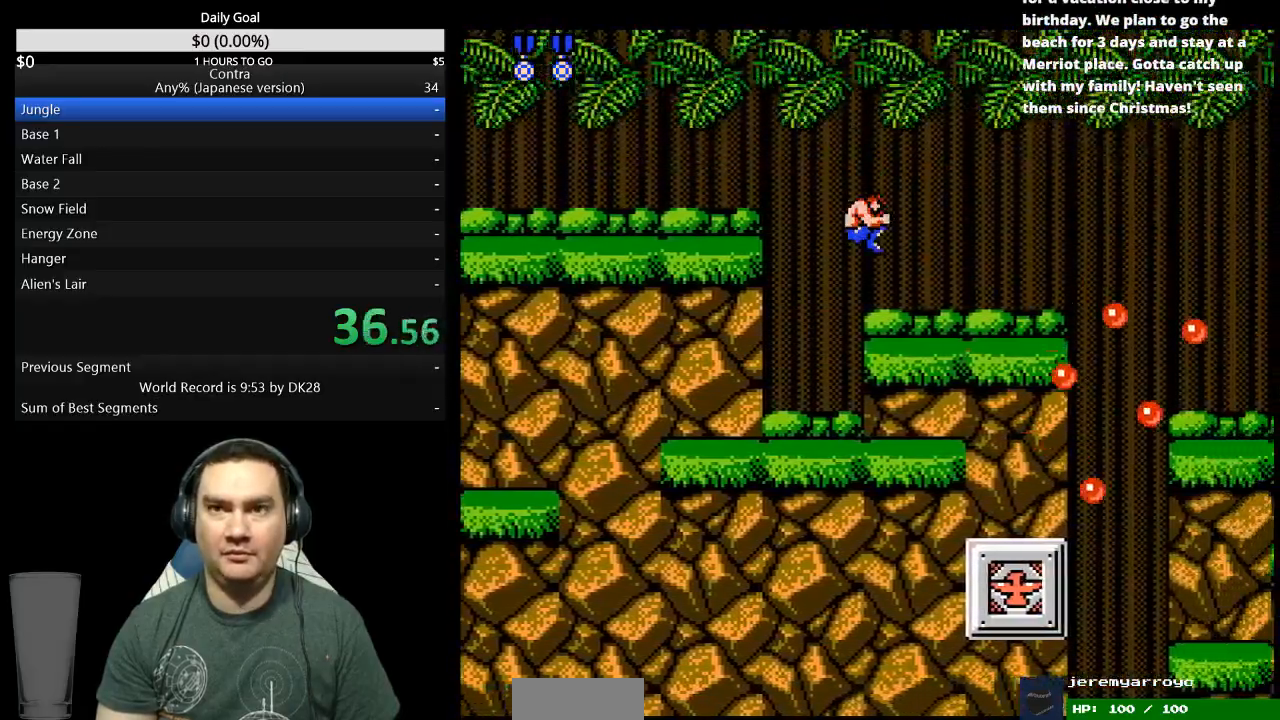
{"buttons": ["DPAD_RIGHT"], "events": []}
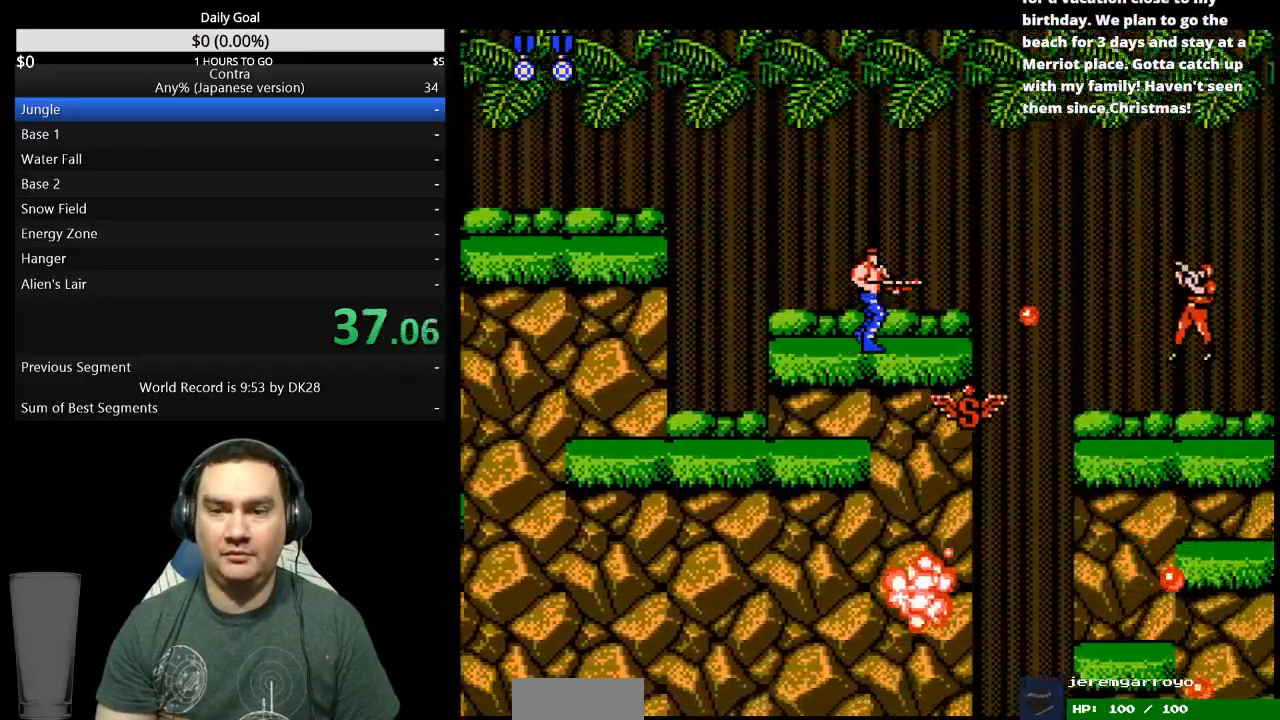
{"buttons": ["DPAD_RIGHT"], "events": []}
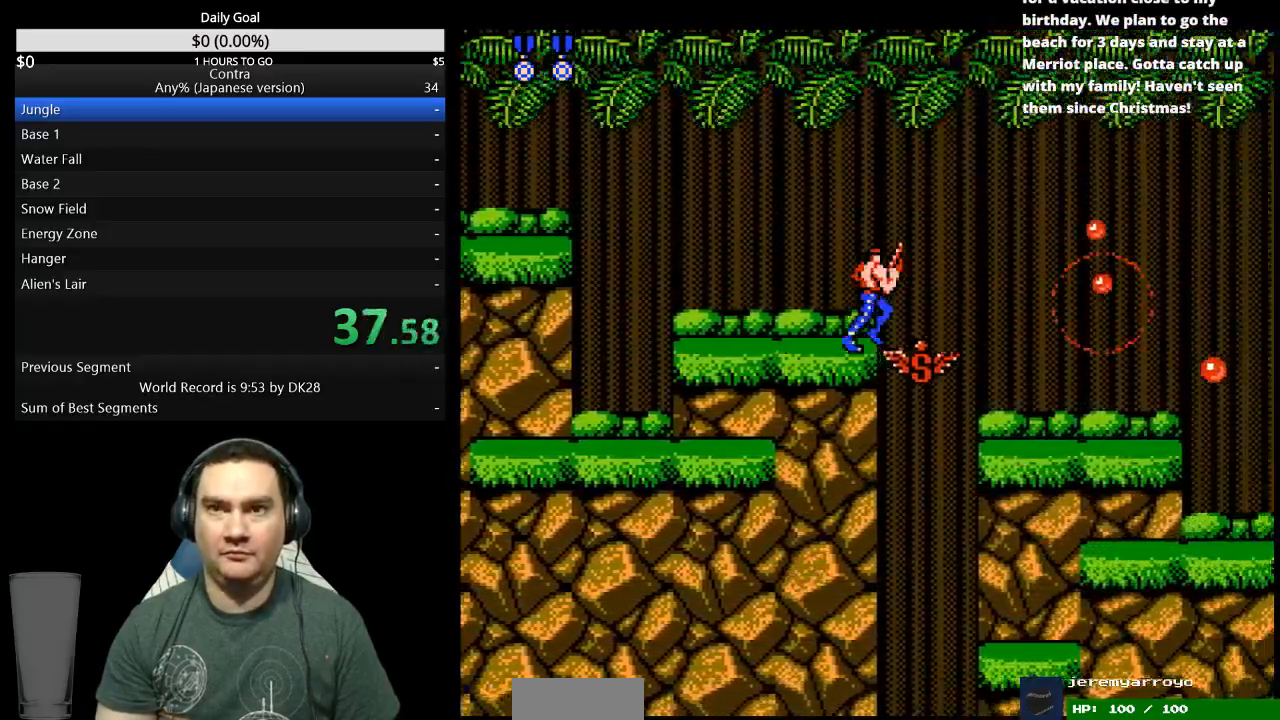
{"buttons": ["DPAD_RIGHT"], "events": []}
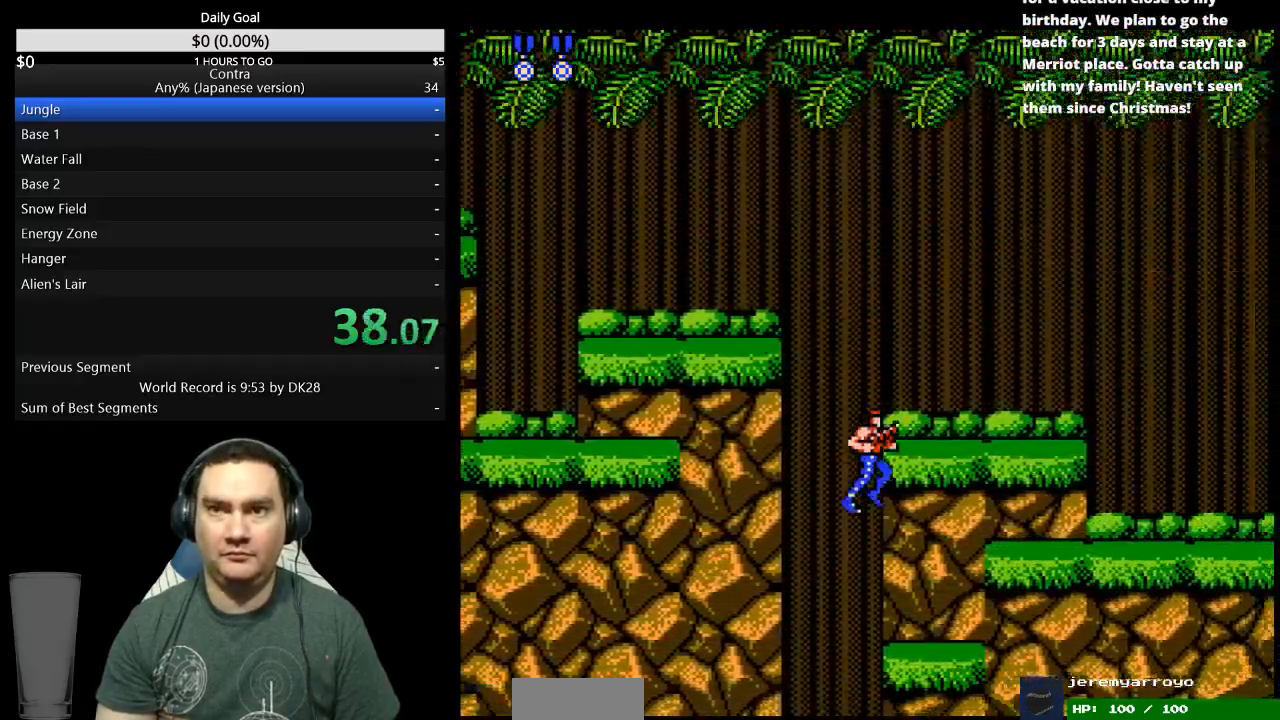
{"buttons": ["DPAD_RIGHT"], "events": [[300, "A", "down"], [400, "A", "up"]]}
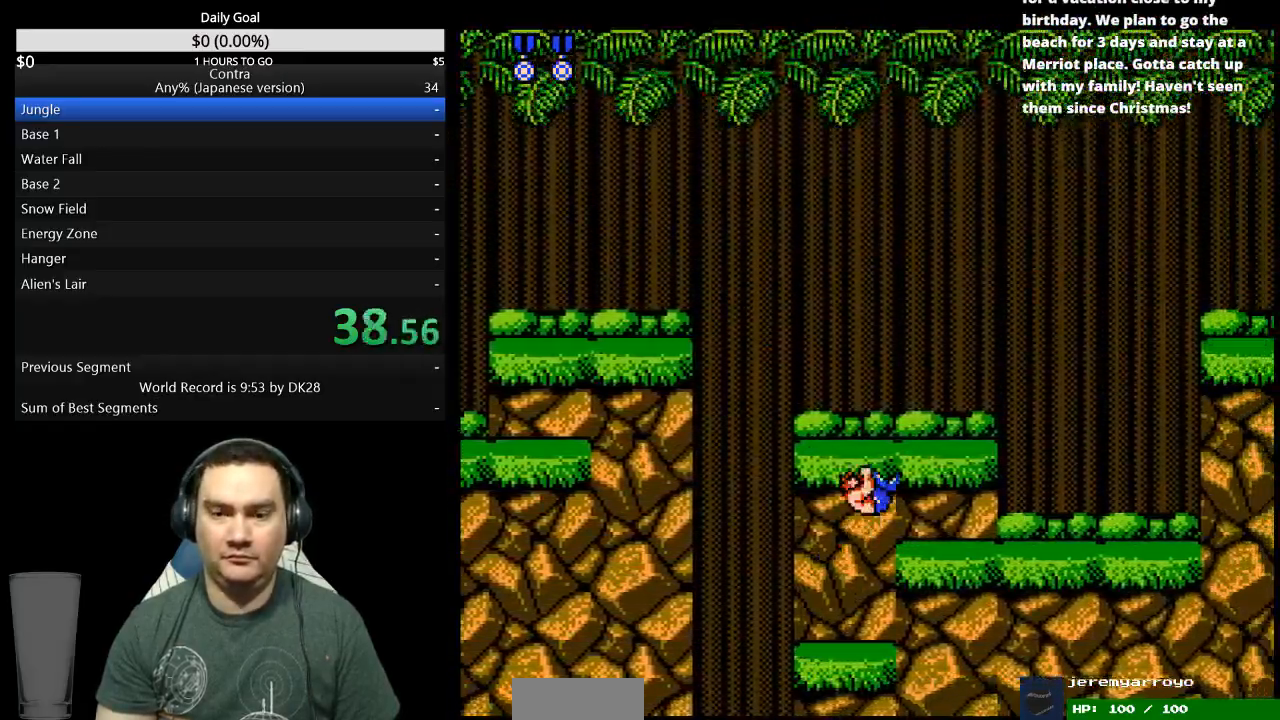
{"buttons": ["DPAD_RIGHT"], "events": []}
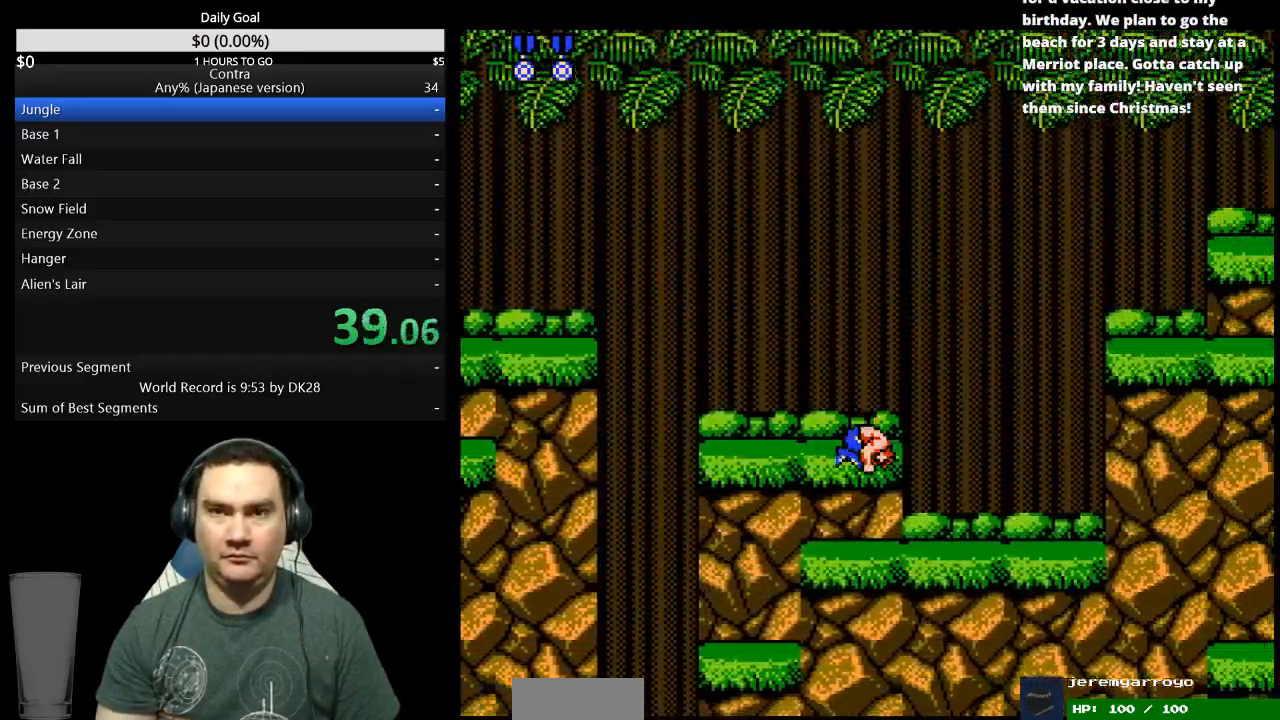
{"buttons": ["DPAD_RIGHT"], "events": []}
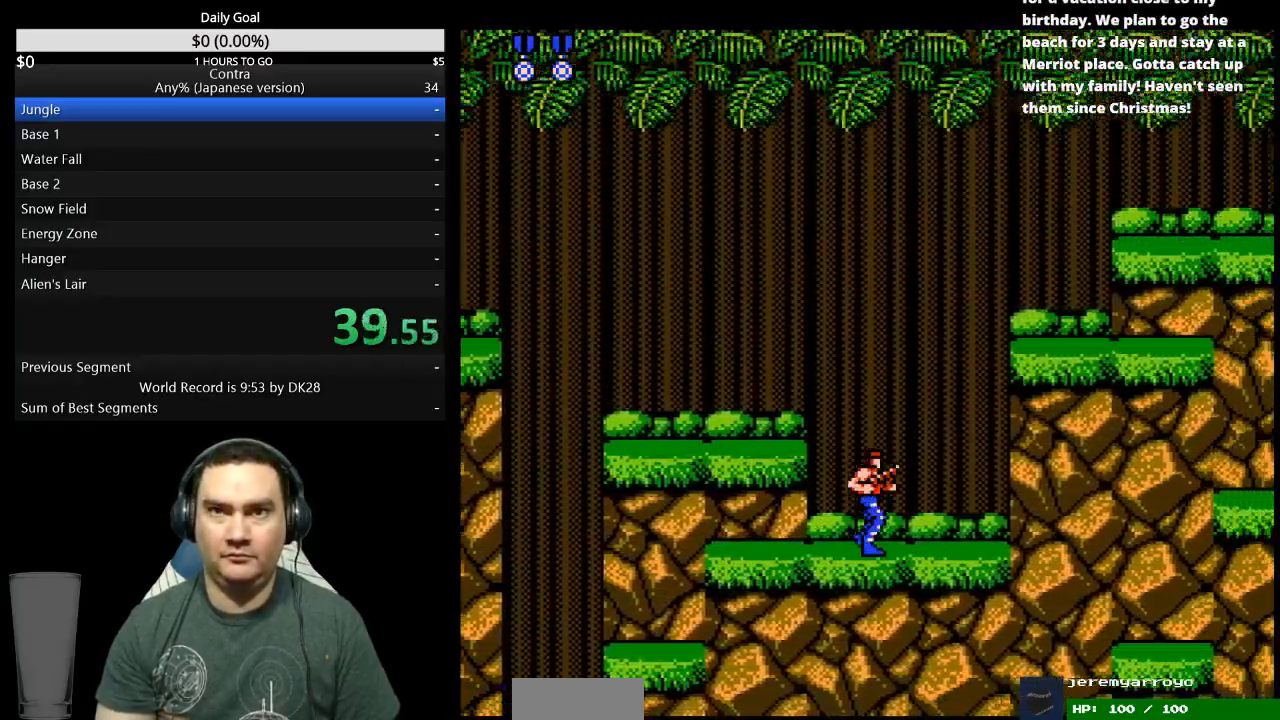
{"buttons": ["A", "DPAD_RIGHT"], "events": [[433, "A", "down"]]}
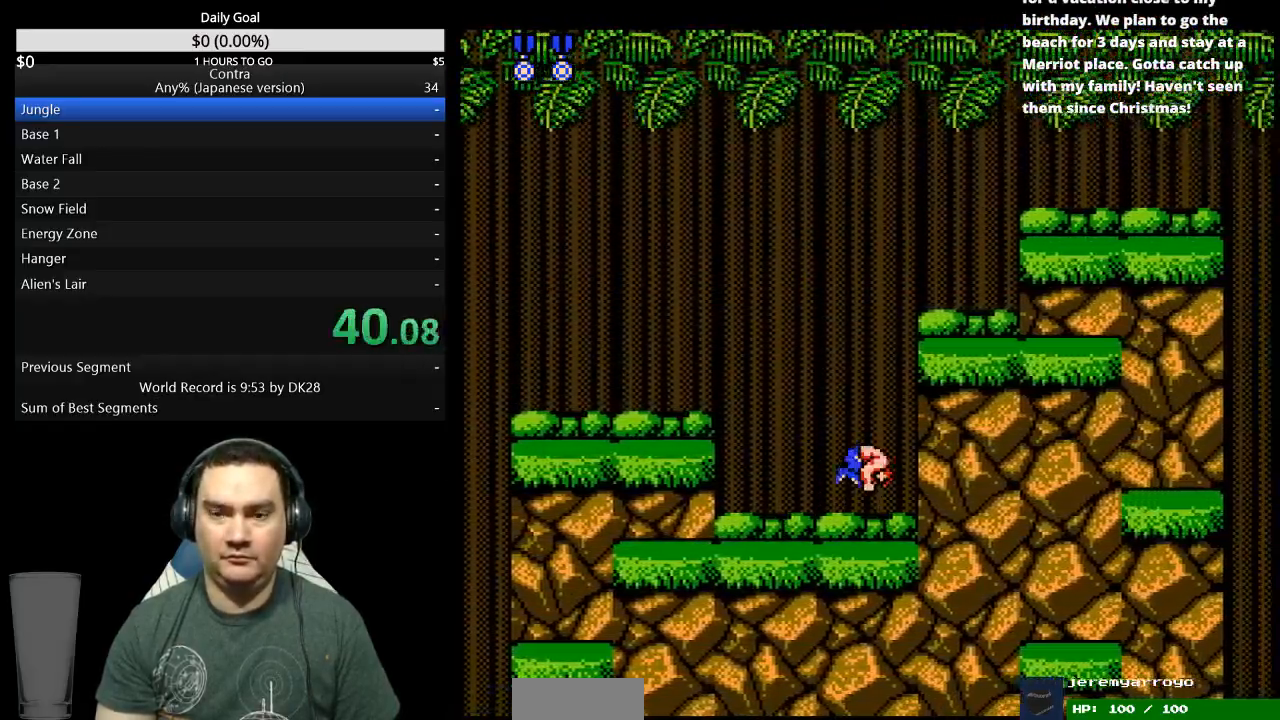
{"buttons": ["DPAD_RIGHT"], "events": [[33, "A", "up"]]}
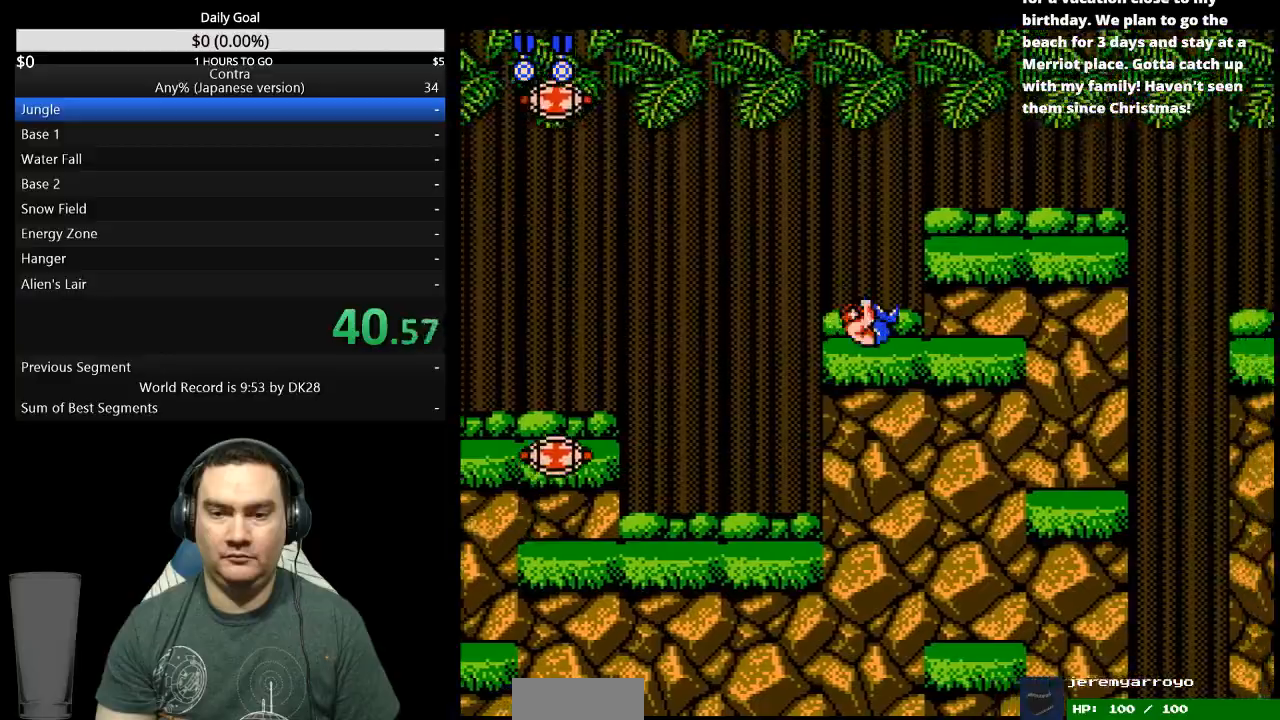
{"buttons": ["DPAD_RIGHT"], "events": []}
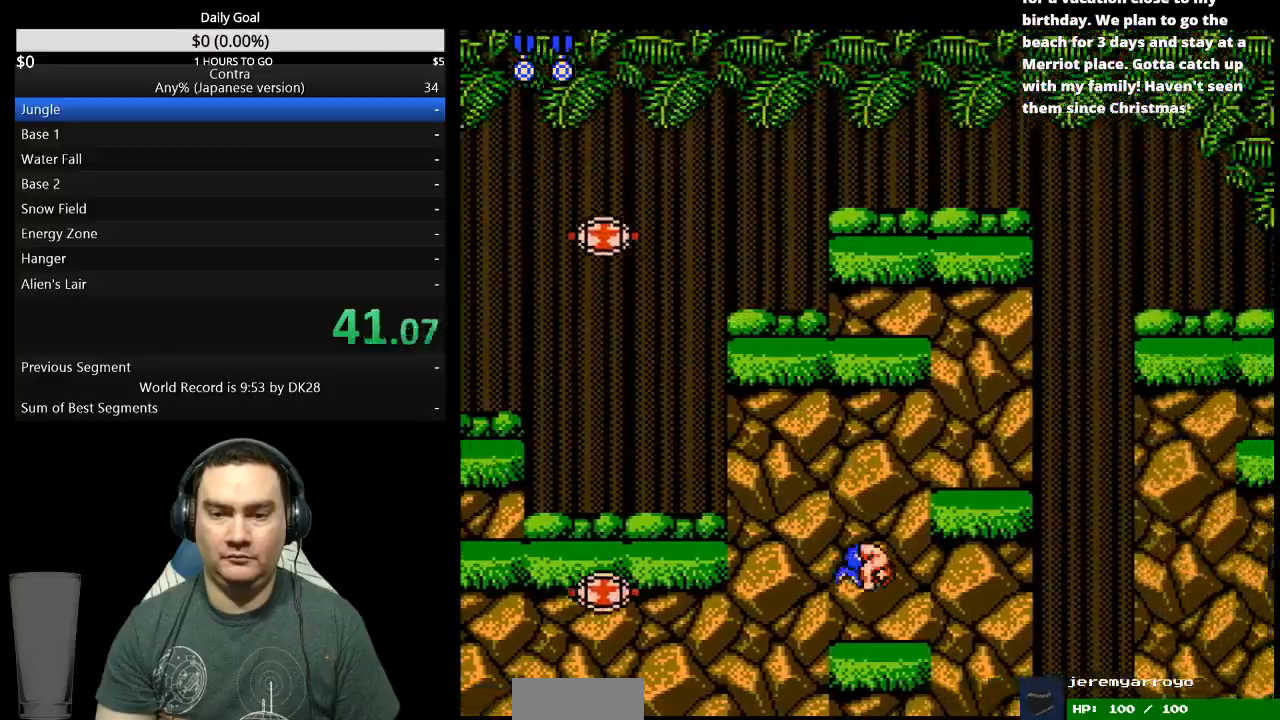
{"buttons": ["DPAD_RIGHT"], "events": [[133, "A", "down"], [200, "A", "up"]]}